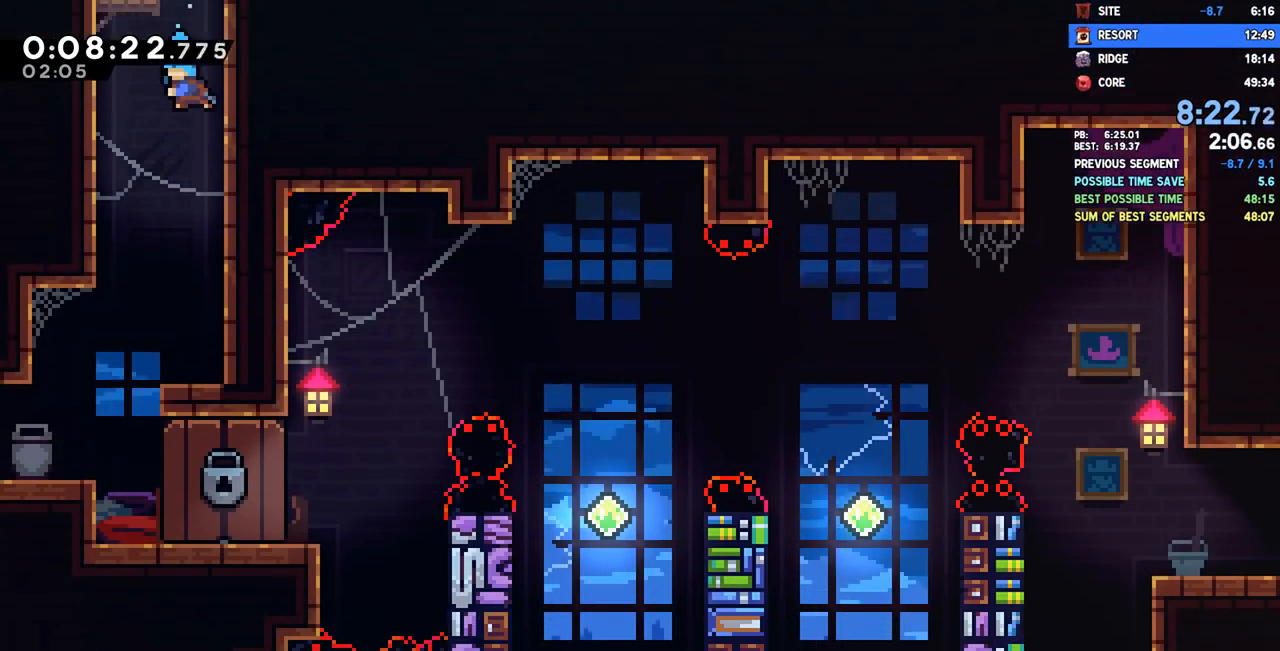
Gameplay with a controller (PlayStation layout); each line is a JSON object with the inputs held at the frame after it. "events" lists button and stick changes between this image and that frame as [ms after this image, input, new state], when the widget could be followed in between.
{"buttons": ["DPAD_DOWN"], "left_stick": "center", "right_stick": "center", "events": [[500, "DPAD_LEFT", "up"]]}
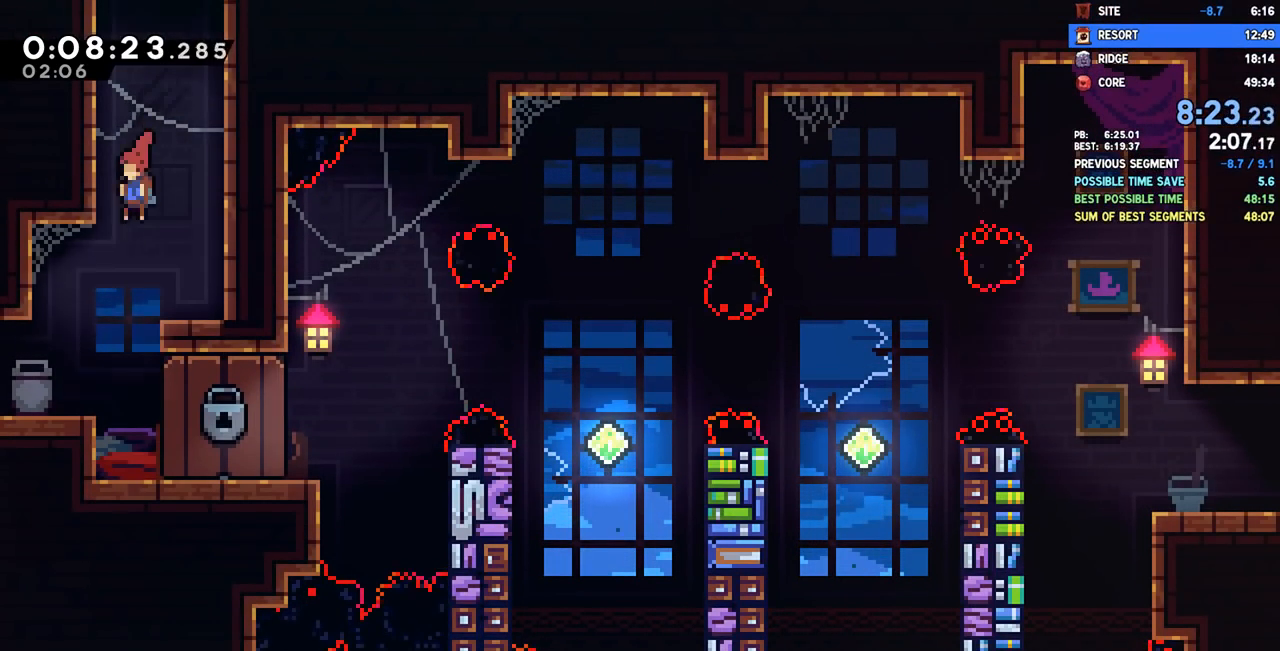
{"buttons": [], "left_stick": "center", "right_stick": "center", "events": [[50, "DPAD_RIGHT", "down"], [333, "DPAD_RIGHT", "up"], [367, "DPAD_DOWN", "up"]]}
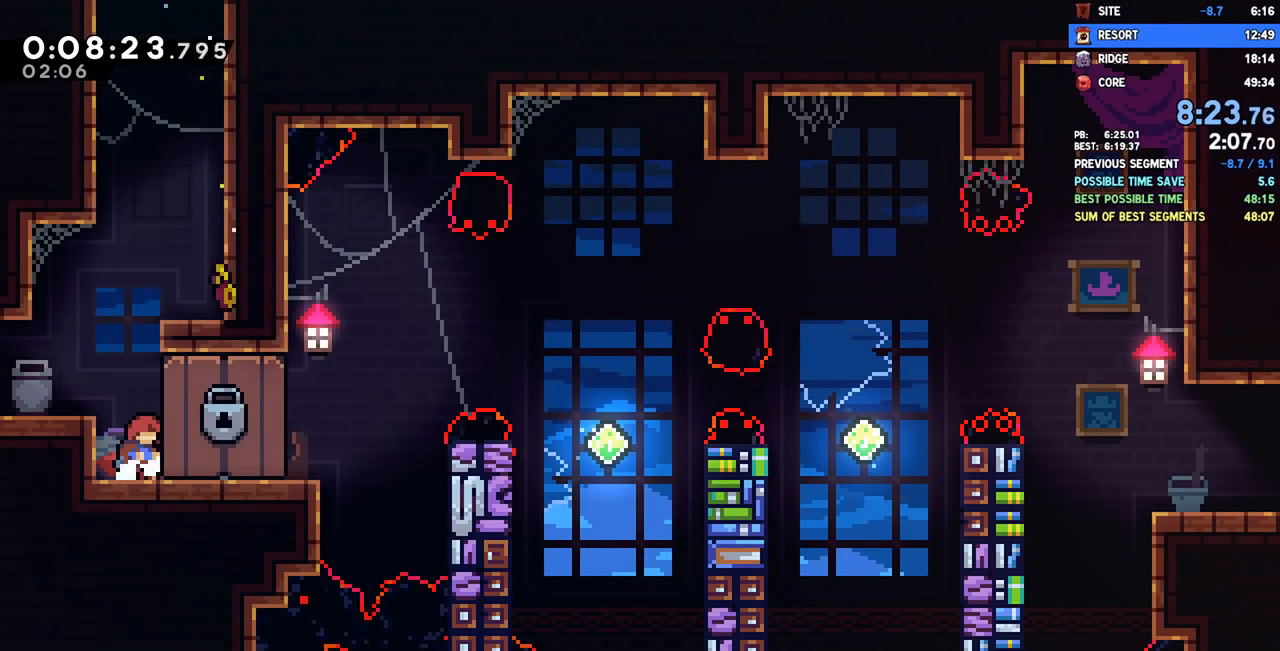
{"buttons": [], "left_stick": "center", "right_stick": "center", "events": []}
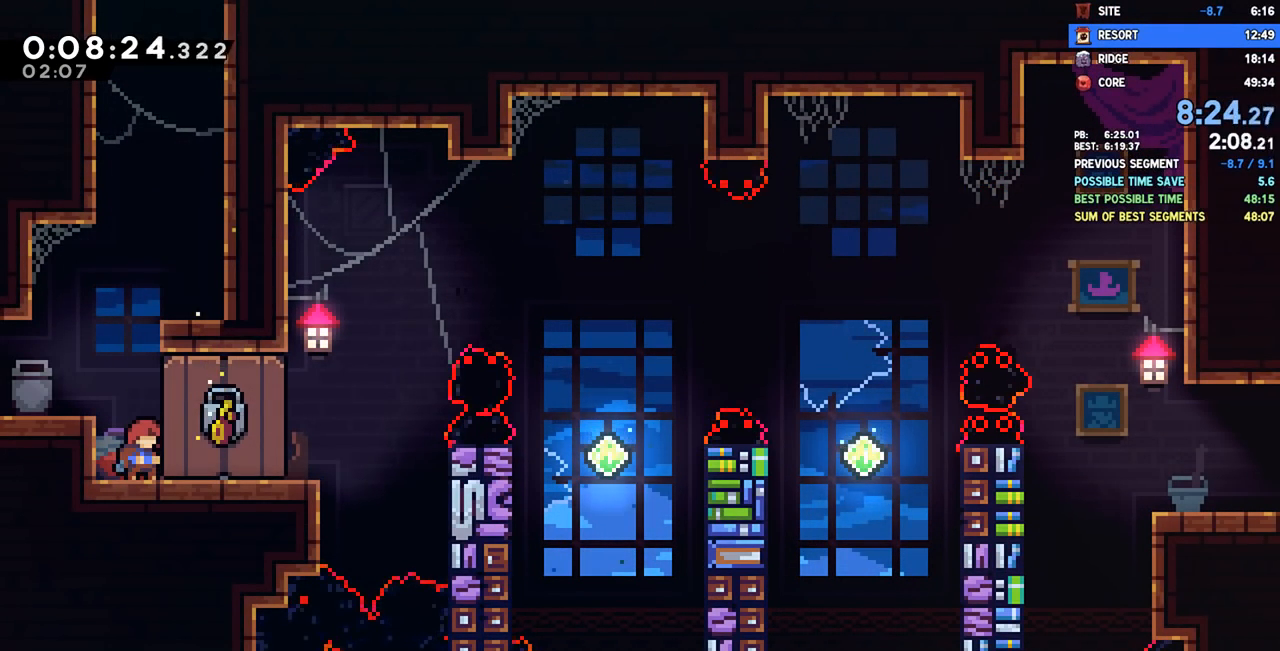
{"buttons": [], "left_stick": "center", "right_stick": "center", "events": []}
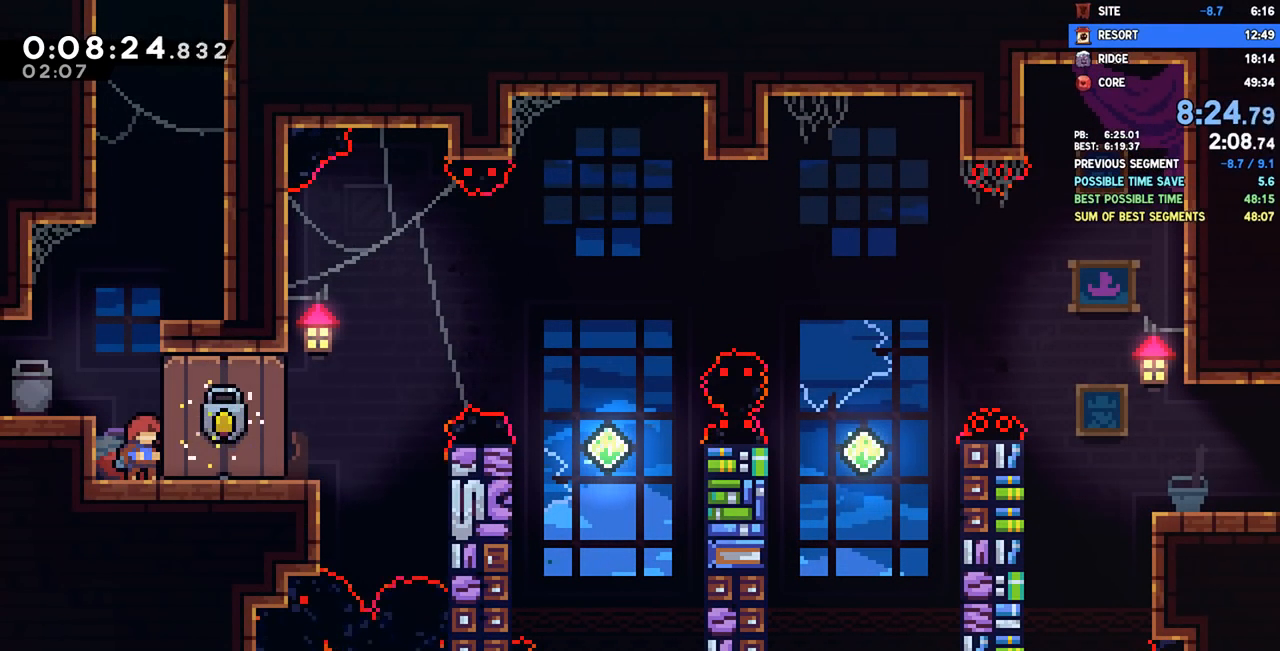
{"buttons": [], "left_stick": "center", "right_stick": "center", "events": []}
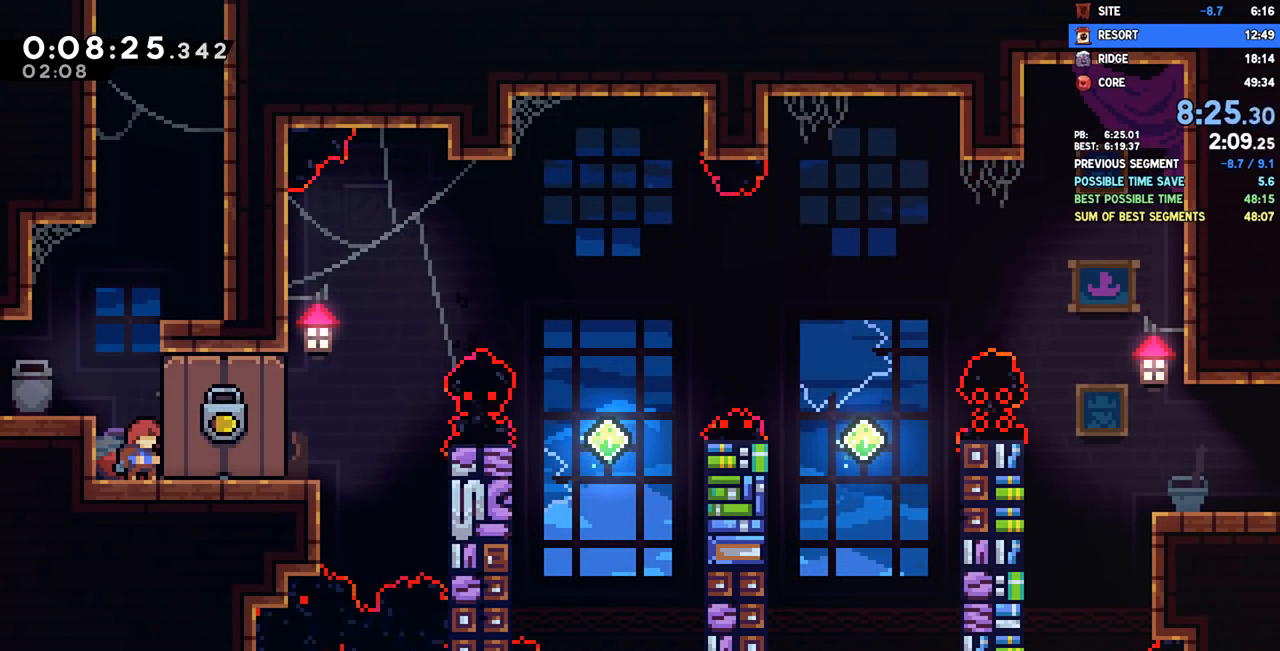
{"buttons": ["CROSS", "DPAD_RIGHT"], "left_stick": "center", "right_stick": "center", "events": [[150, "DPAD_RIGHT", "down"], [150, "SQUARE", "down"], [267, "SQUARE", "up"], [350, "CROSS", "down"]]}
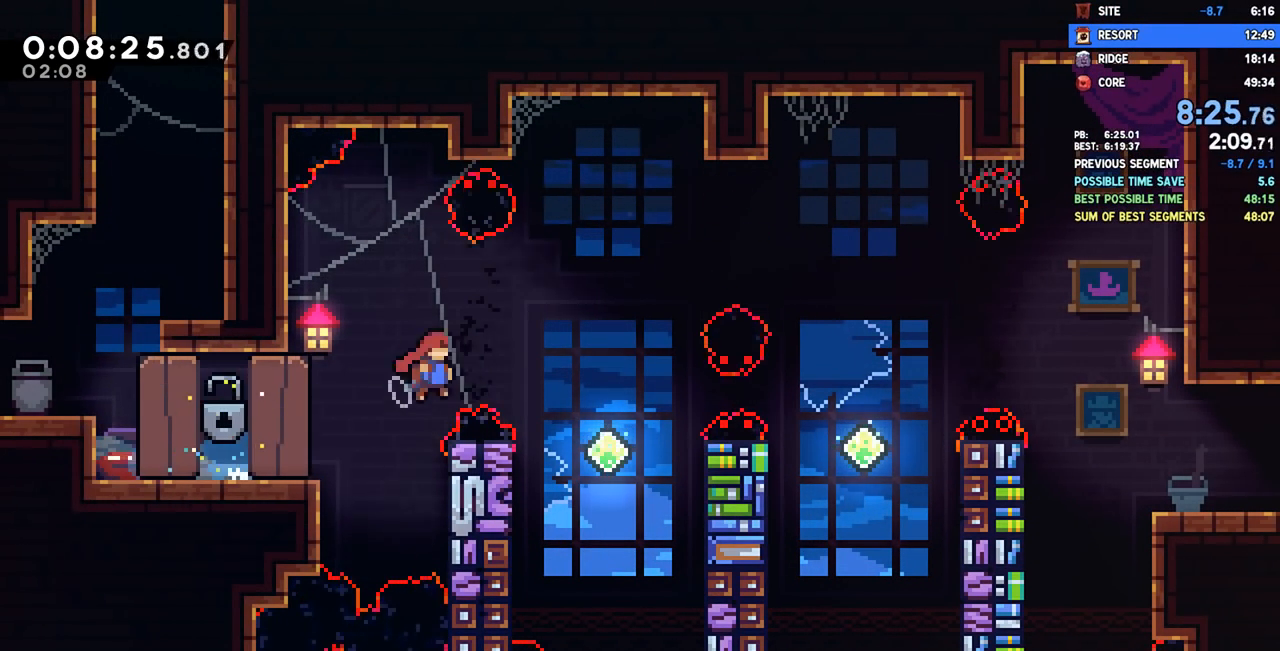
{"buttons": ["SQUARE", "DPAD_UP", "DPAD_RIGHT"], "left_stick": "center", "right_stick": "center", "events": [[33, "CROSS", "up"], [117, "DPAD_RIGHT", "up"], [367, "DPAD_RIGHT", "down"], [383, "DPAD_UP", "down"], [400, "SQUARE", "down"]]}
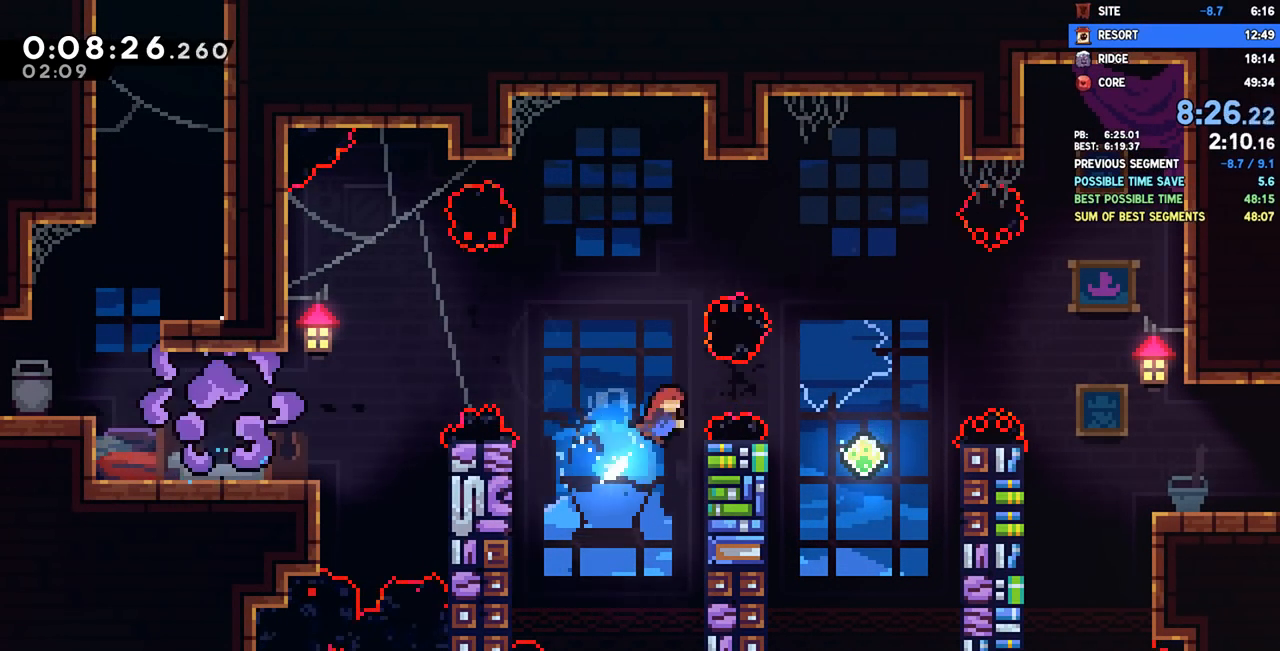
{"buttons": ["DPAD_UP", "DPAD_RIGHT"], "left_stick": "center", "right_stick": "center", "events": [[17, "SQUARE", "up"]]}
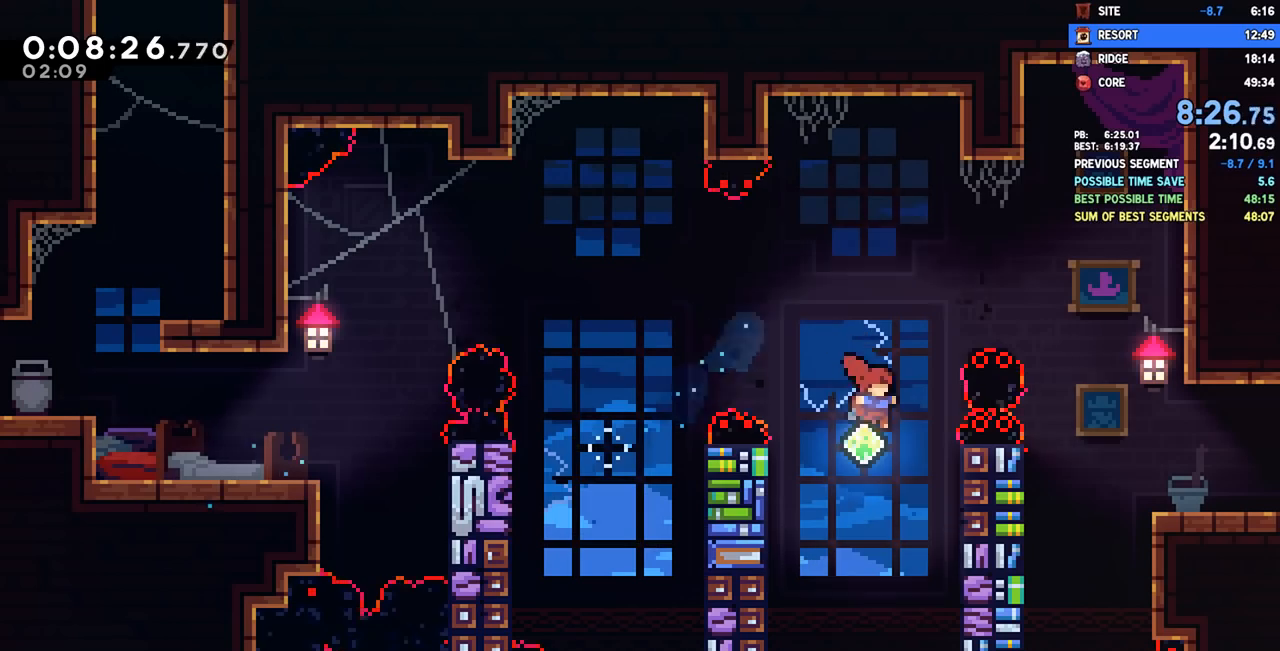
{"buttons": ["DPAD_DOWN", "DPAD_RIGHT"], "left_stick": "center", "right_stick": "center", "events": [[67, "SQUARE", "down"], [183, "SQUARE", "up"], [217, "DPAD_UP", "up"], [267, "DPAD_DOWN", "down"], [300, "SQUARE", "down"], [417, "SQUARE", "up"]]}
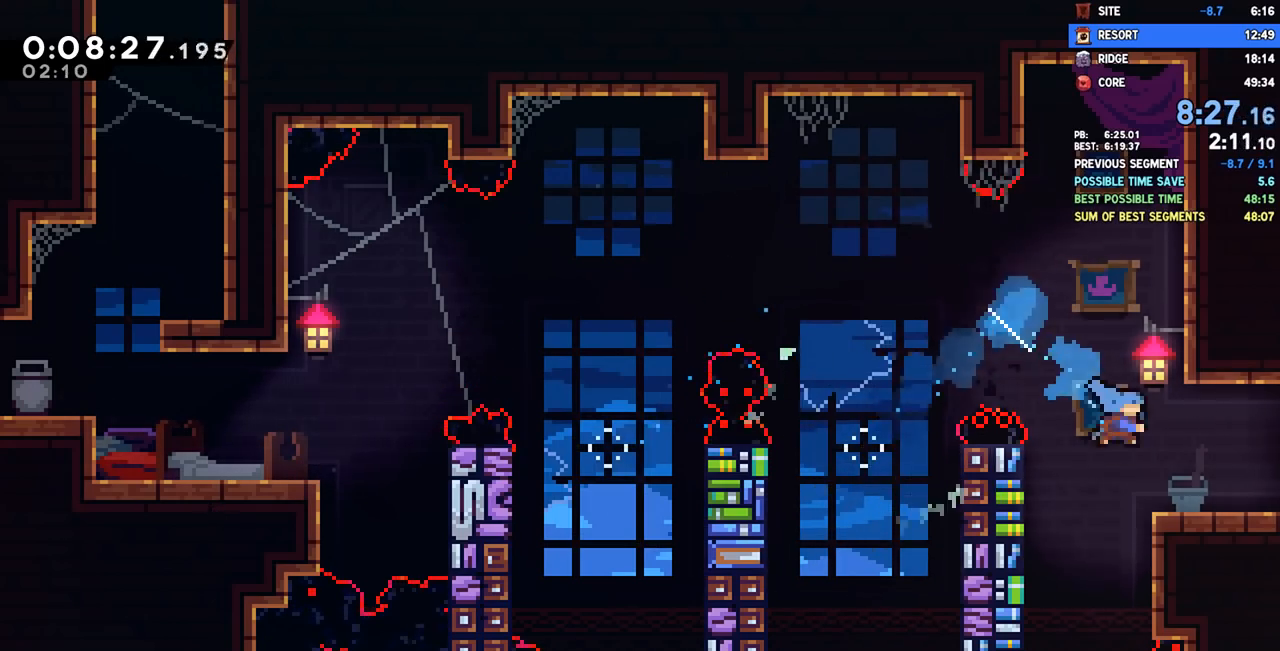
{"buttons": ["L1", "DPAD_DOWN", "DPAD_RIGHT"], "left_stick": "center", "right_stick": "center", "events": [[117, "SQUARE", "down"], [167, "CROSS", "down"], [217, "SQUARE", "up"], [233, "CROSS", "up"], [500, "L1", "down"]]}
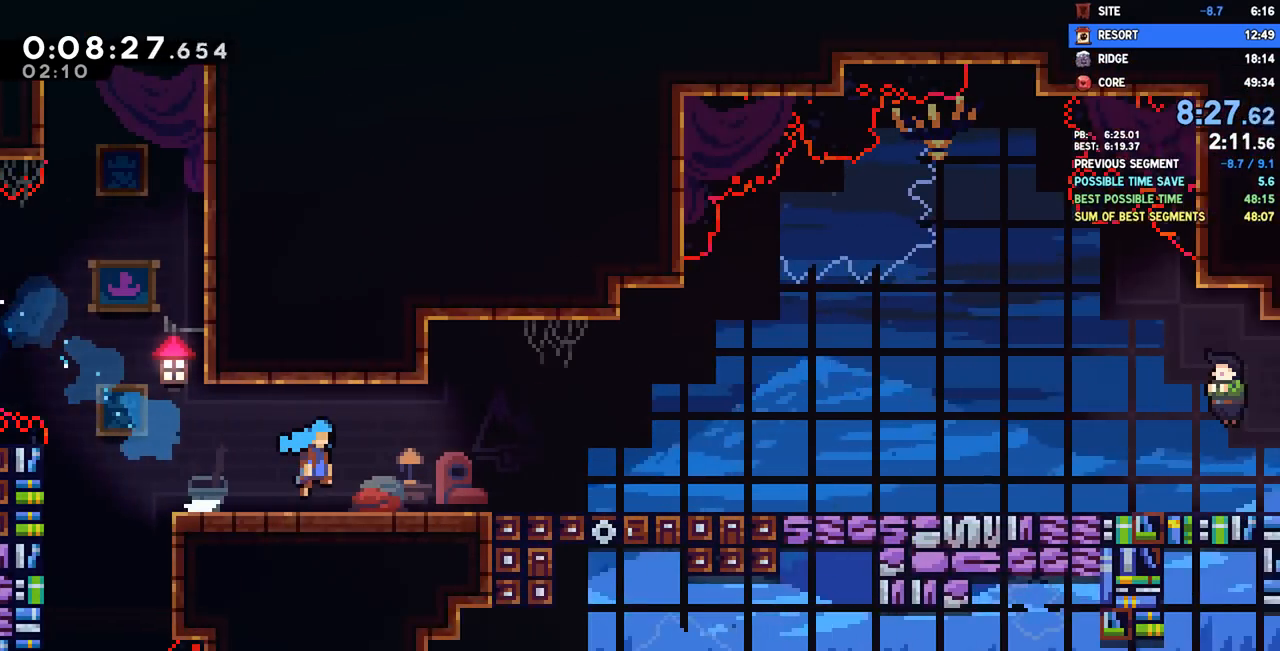
{"buttons": ["DPAD_RIGHT"], "left_stick": "center", "right_stick": "center", "events": [[33, "L1", "up"], [450, "DPAD_DOWN", "up"]]}
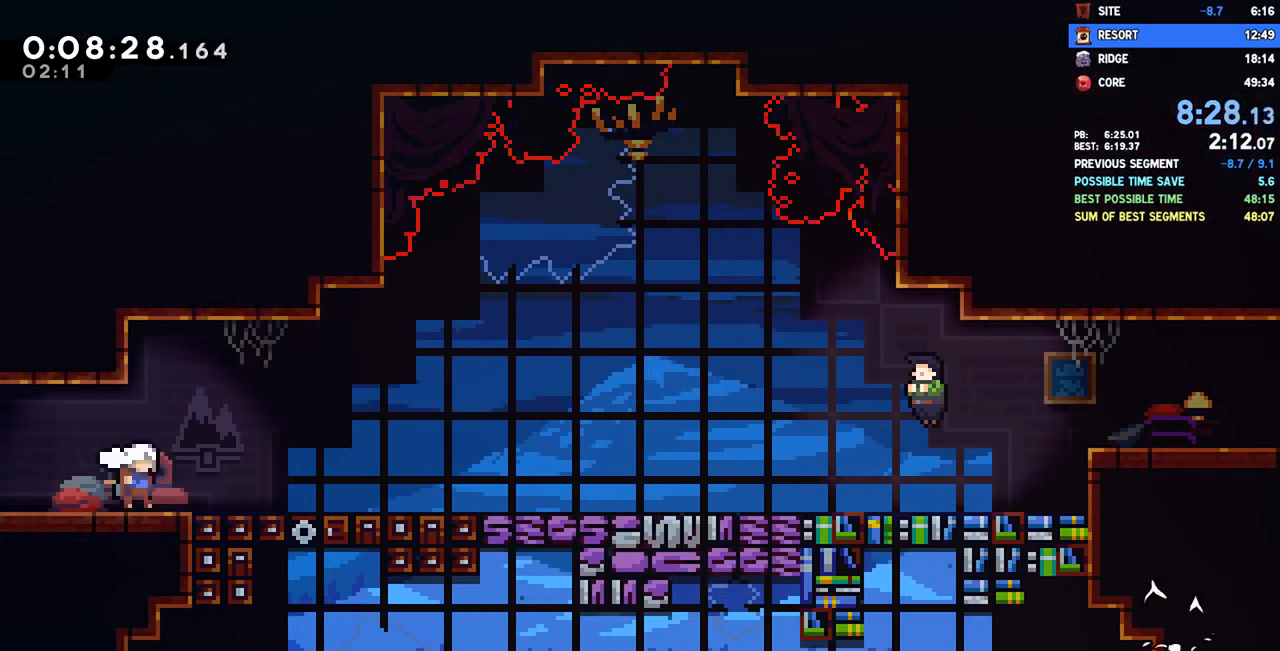
{"buttons": ["SQUARE", "DPAD_DOWN", "DPAD_RIGHT"], "left_stick": "center", "right_stick": "center", "events": [[50, "CROSS", "down"], [50, "DPAD_DOWN", "down"], [133, "SQUARE", "down"], [167, "CROSS", "up"], [250, "SQUARE", "up"], [333, "CROSS", "down"], [383, "SQUARE", "down"], [417, "CROSS", "up"]]}
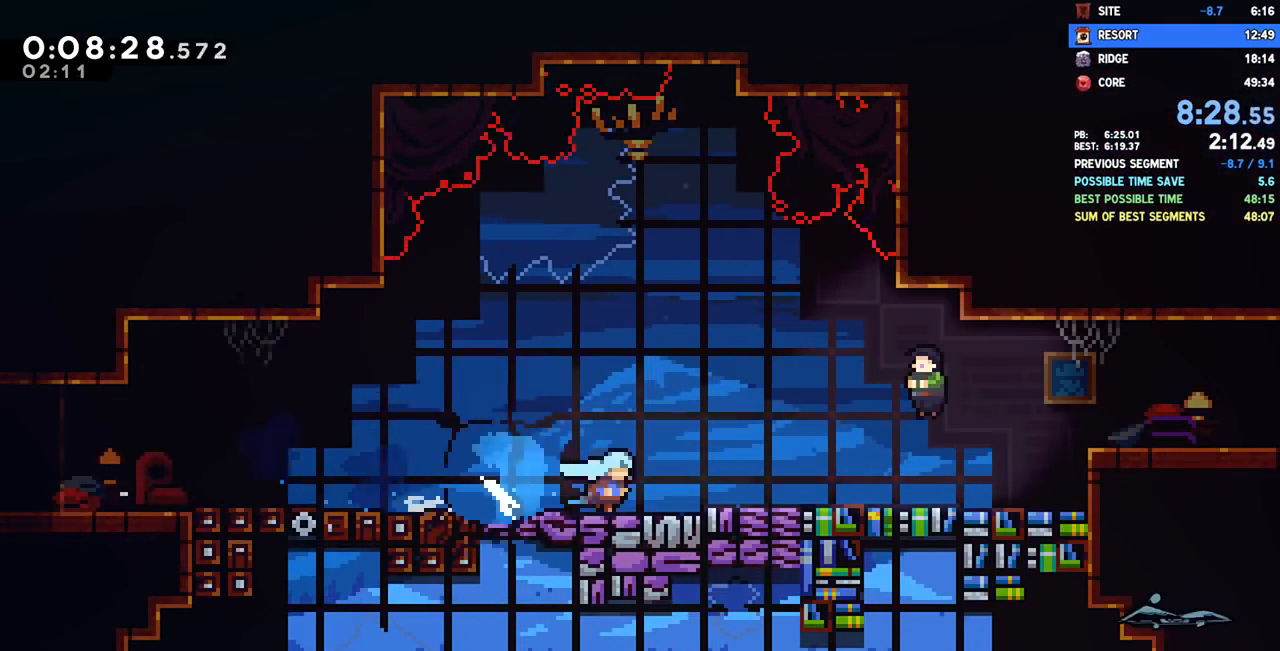
{"buttons": [], "left_stick": "center", "right_stick": "center", "events": [[17, "SQUARE", "up"], [83, "DPAD_RIGHT", "up"], [100, "DPAD_DOWN", "up"], [117, "R2", "down"], [133, "L1", "down"], [133, "L2", "down"], [183, "R2", "up"], [233, "L1", "up"], [233, "L2", "up"]]}
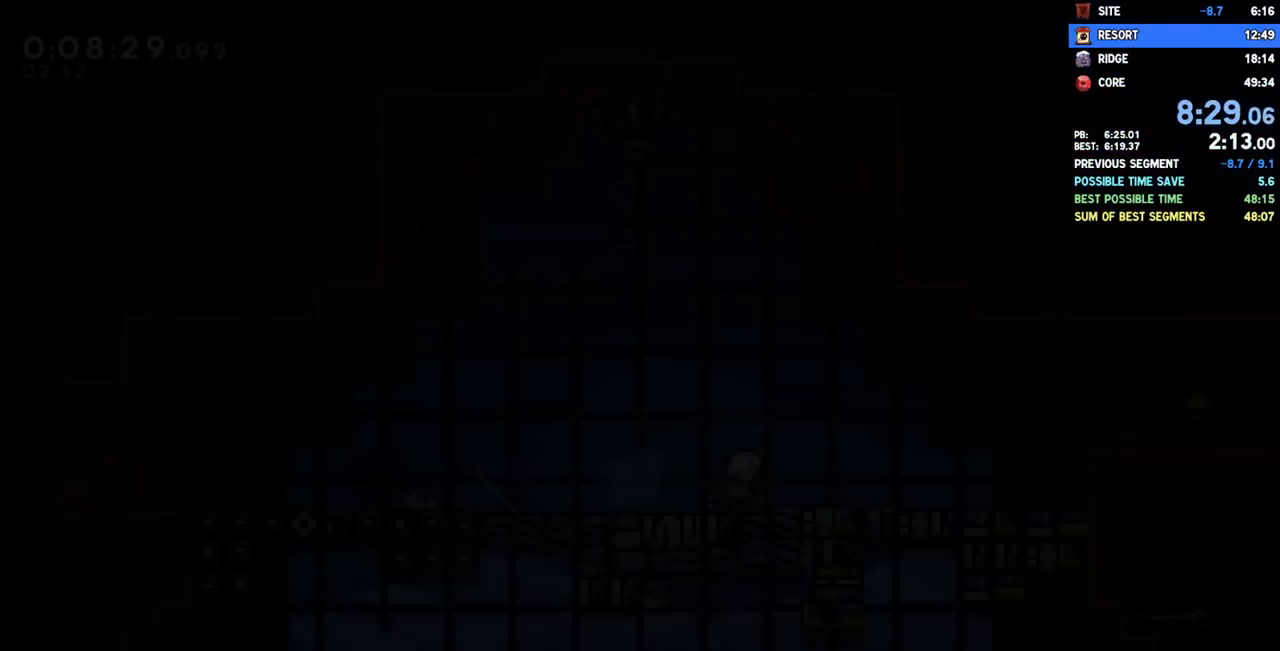
{"buttons": ["SQUARE", "DPAD_DOWN", "DPAD_RIGHT"], "left_stick": "center", "right_stick": "center", "events": [[83, "DPAD_RIGHT", "down"], [200, "CROSS", "down"], [383, "DPAD_DOWN", "down"], [400, "CROSS", "up"], [433, "SQUARE", "down"]]}
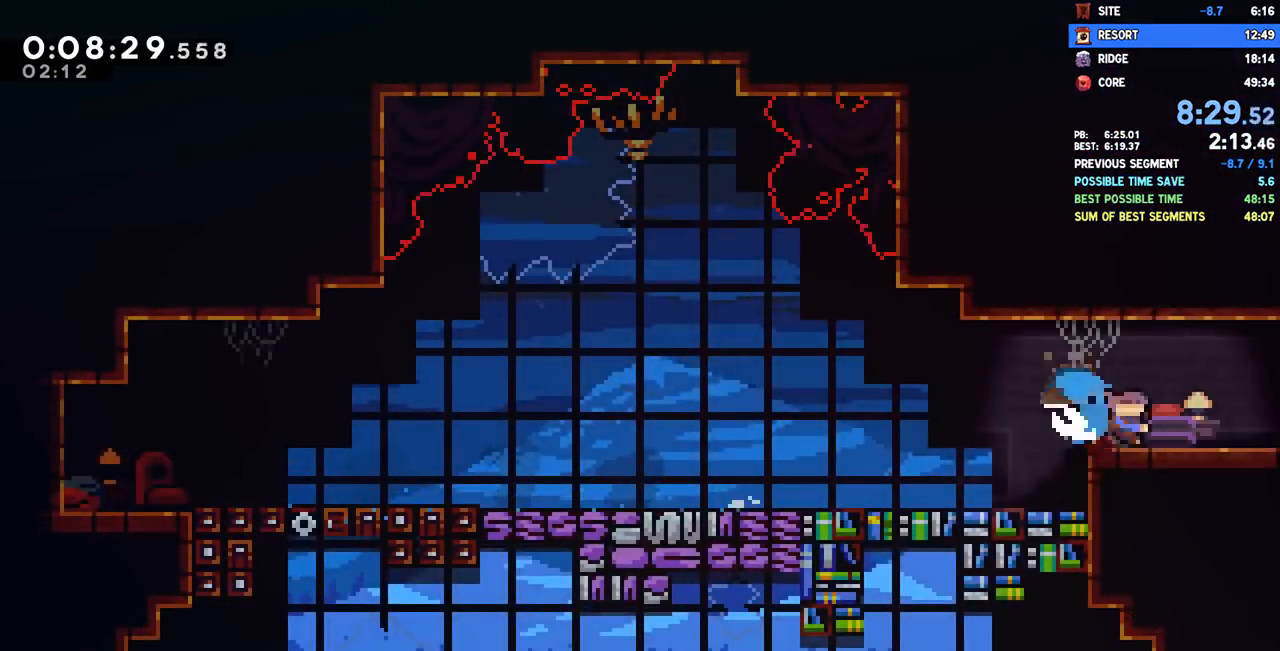
{"buttons": ["CROSS", "DPAD_RIGHT"], "left_stick": "center", "right_stick": "center", "events": [[17, "SQUARE", "up"], [100, "CROSS", "down"], [317, "DPAD_DOWN", "up"]]}
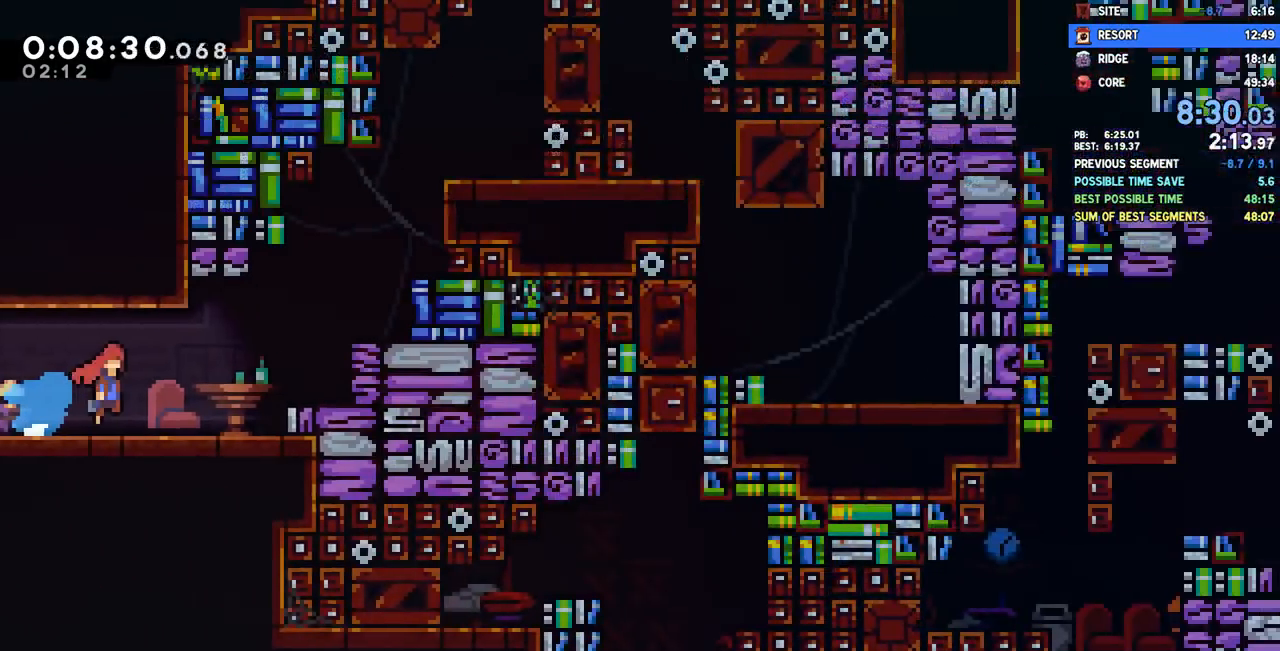
{"buttons": ["DPAD_UP", "DPAD_RIGHT"], "left_stick": "center", "right_stick": "center", "events": [[283, "CROSS", "up"], [300, "DPAD_UP", "down"], [317, "SQUARE", "down"], [500, "SQUARE", "up"]]}
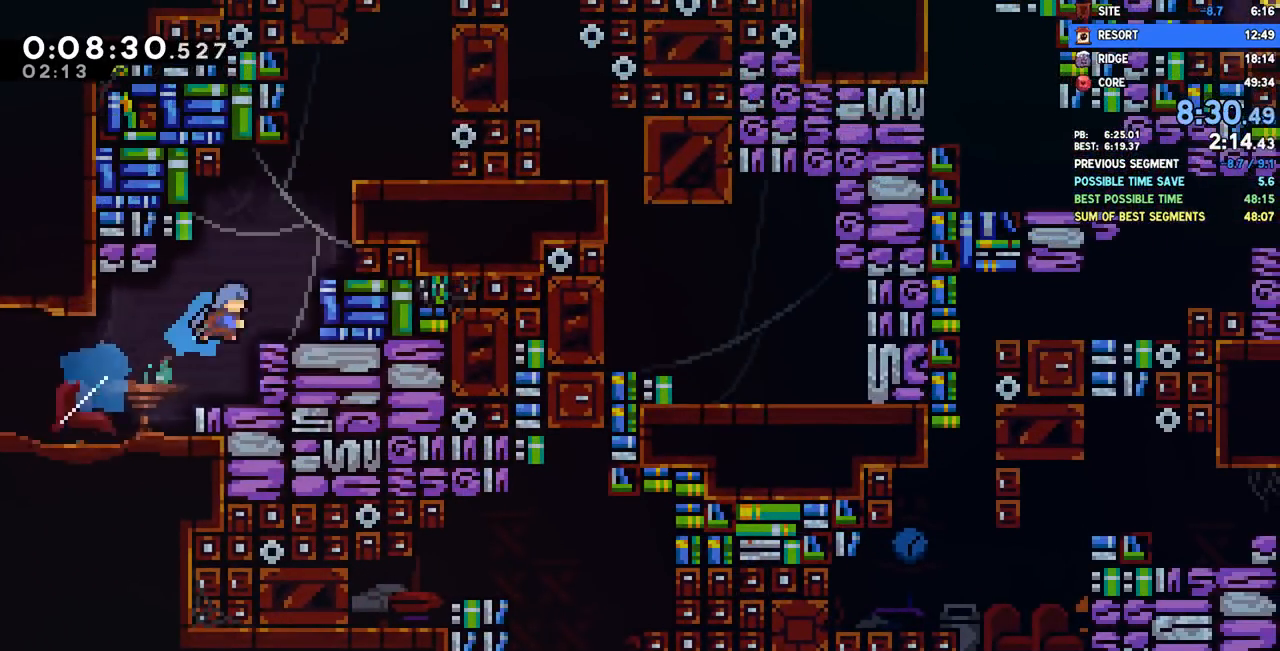
{"buttons": ["DPAD_RIGHT"], "left_stick": "center", "right_stick": "center", "events": [[67, "CROSS", "down"], [67, "R2", "down"], [83, "DPAD_UP", "up"], [183, "CROSS", "up"], [200, "R1", "down"], [217, "CROSS", "down"], [367, "R1", "up"], [383, "CROSS", "up"], [383, "R2", "up"]]}
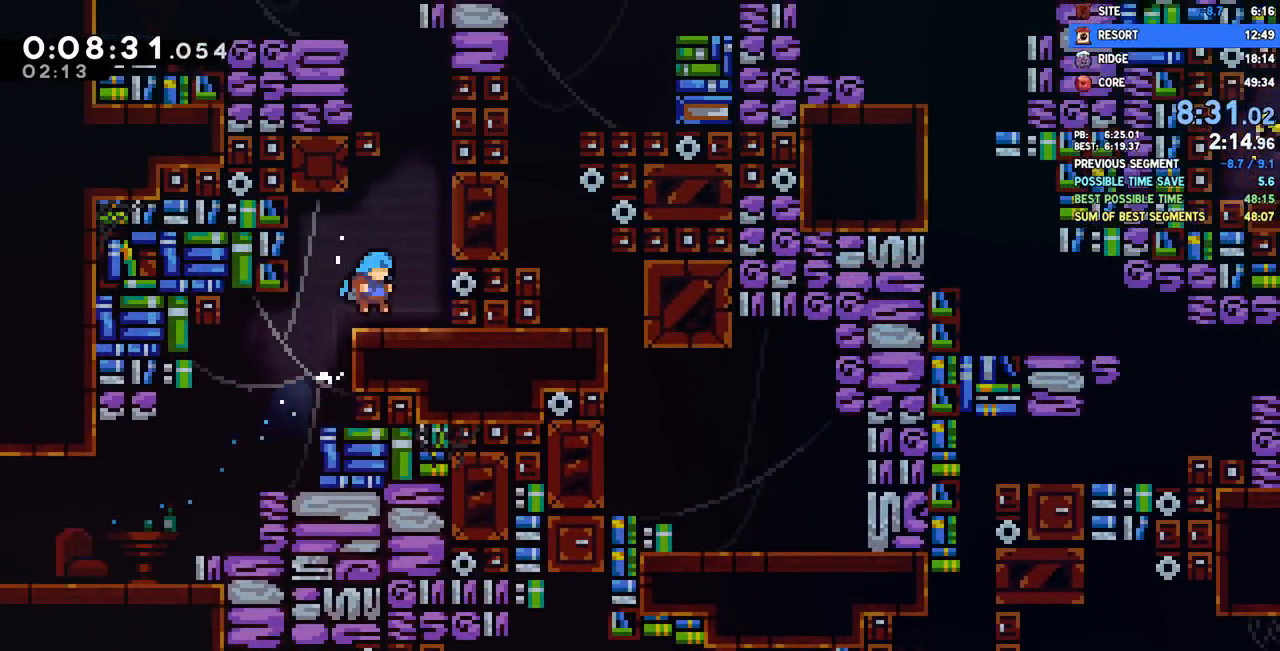
{"buttons": ["CROSS"], "left_stick": "center", "right_stick": "center", "events": [[117, "CROSS", "down"], [183, "DPAD_UP", "down"], [200, "DPAD_RIGHT", "up"], [217, "CROSS", "up"], [233, "SQUARE", "down"], [367, "DPAD_UP", "up"], [367, "SQUARE", "up"], [467, "CROSS", "down"]]}
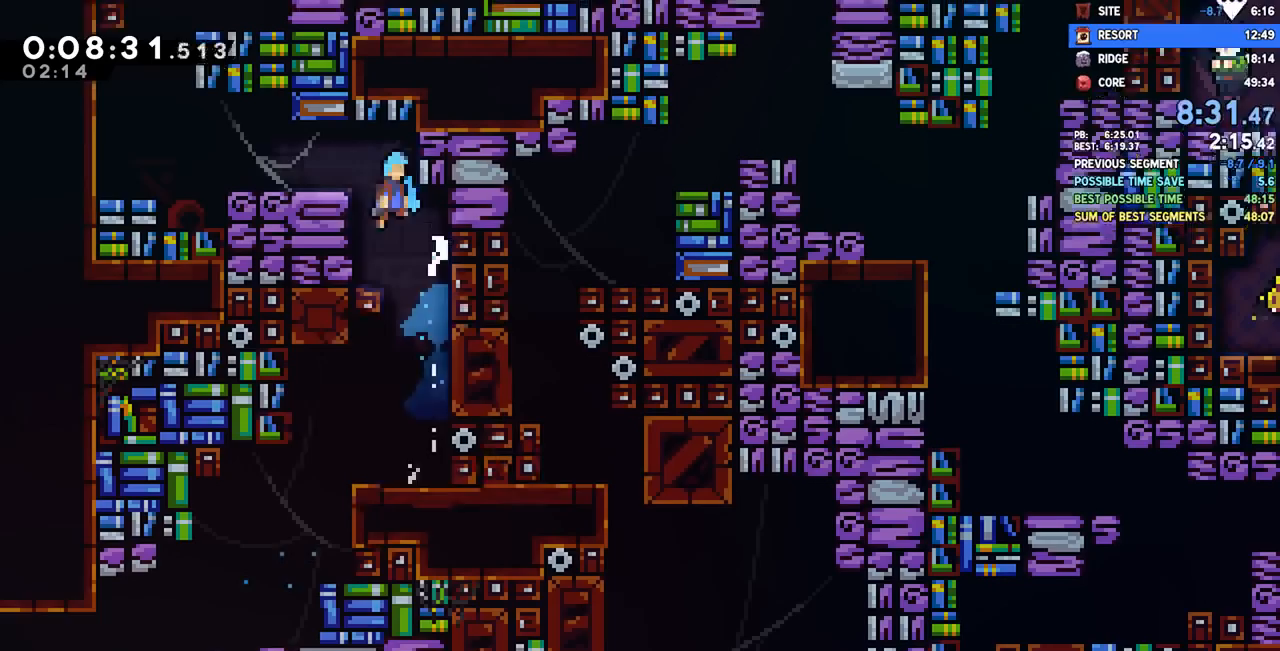
{"buttons": ["CROSS"], "left_stick": "center", "right_stick": "center"}
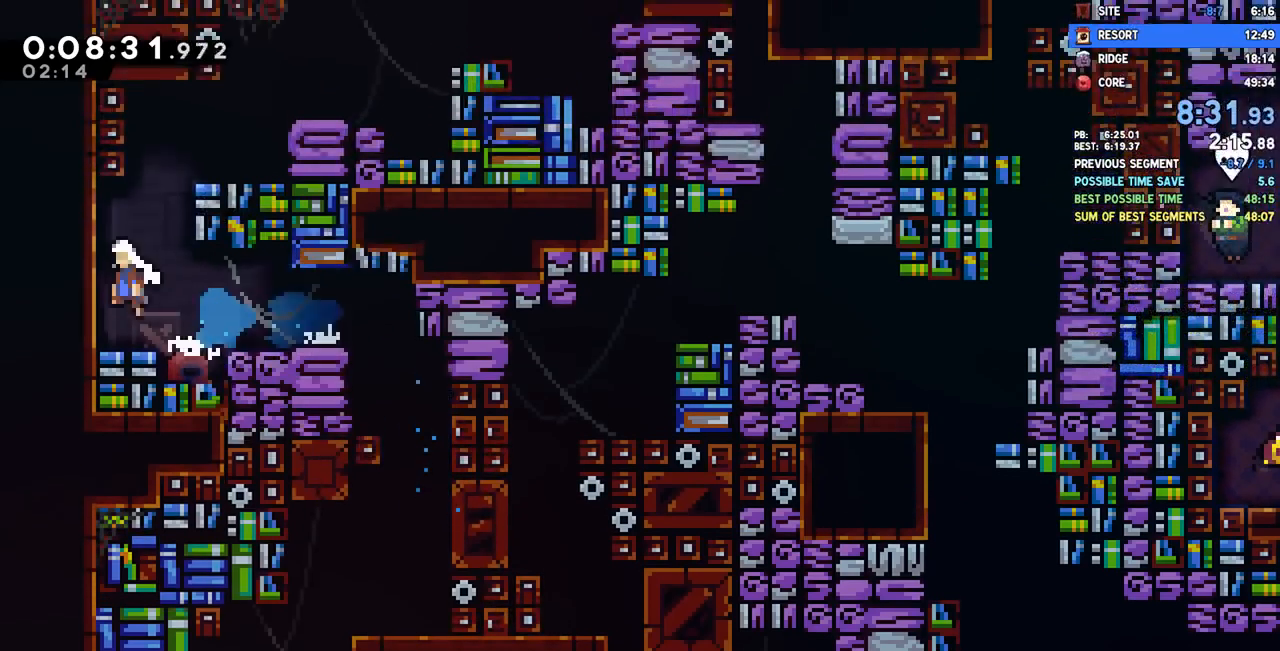
{"buttons": ["DPAD_RIGHT"], "left_stick": "center", "right_stick": "center", "events": [[83, "DPAD_RIGHT", "down"], [117, "CROSS", "up"], [117, "DPAD_UP", "down"], [150, "SQUARE", "down"], [300, "SQUARE", "up"], [350, "DPAD_UP", "up"]]}
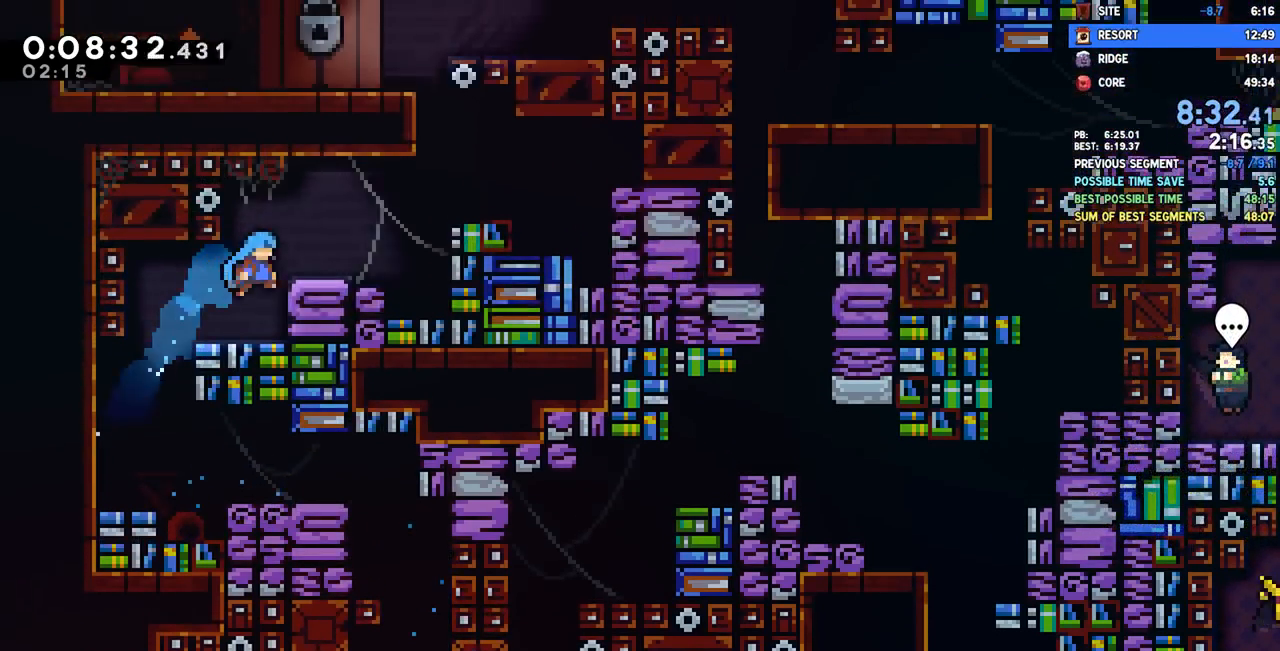
{"buttons": ["SQUARE", "DPAD_UP"], "left_stick": "center", "right_stick": "center", "events": [[17, "R2", "down"], [33, "CROSS", "down"], [100, "CROSS", "up"], [133, "R2", "up"], [350, "CROSS", "down"], [417, "CROSS", "up"], [417, "DPAD_UP", "down"], [433, "DPAD_RIGHT", "up"], [450, "SQUARE", "down"]]}
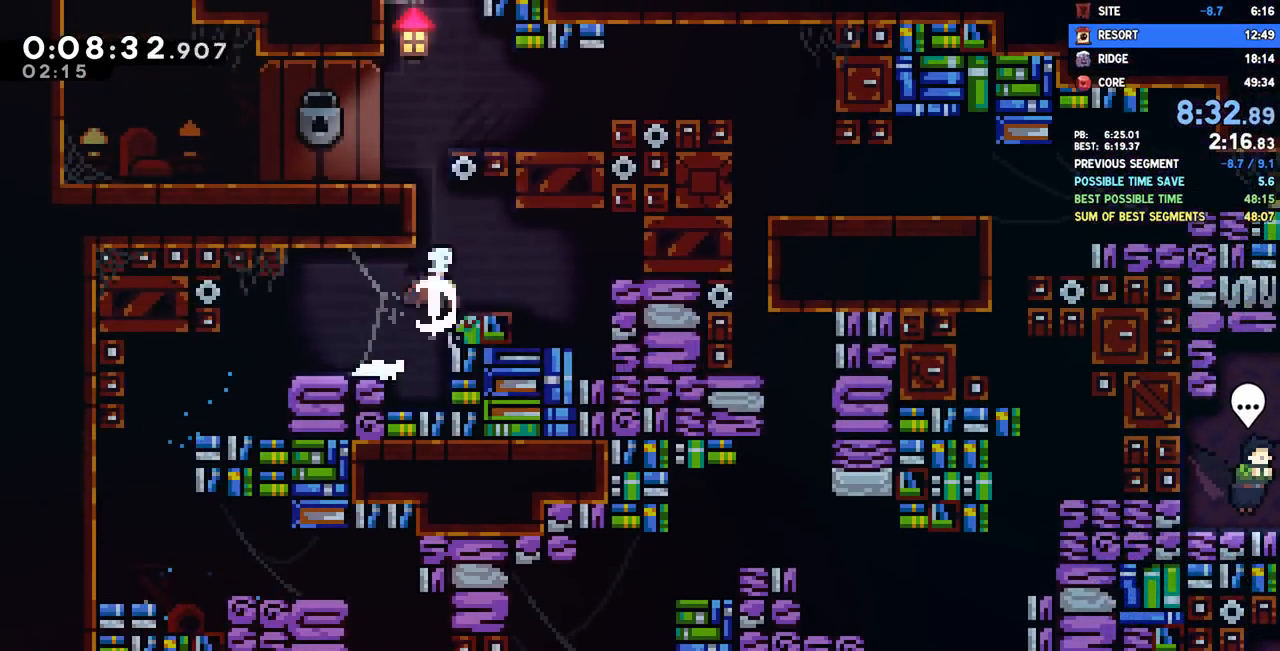
{"buttons": ["CROSS", "SQUARE", "DPAD_RIGHT"], "left_stick": "center", "right_stick": "center", "events": [[67, "SQUARE", "up"], [83, "DPAD_UP", "up"], [233, "DPAD_RIGHT", "down"], [483, "SQUARE", "down"], [500, "CROSS", "down"]]}
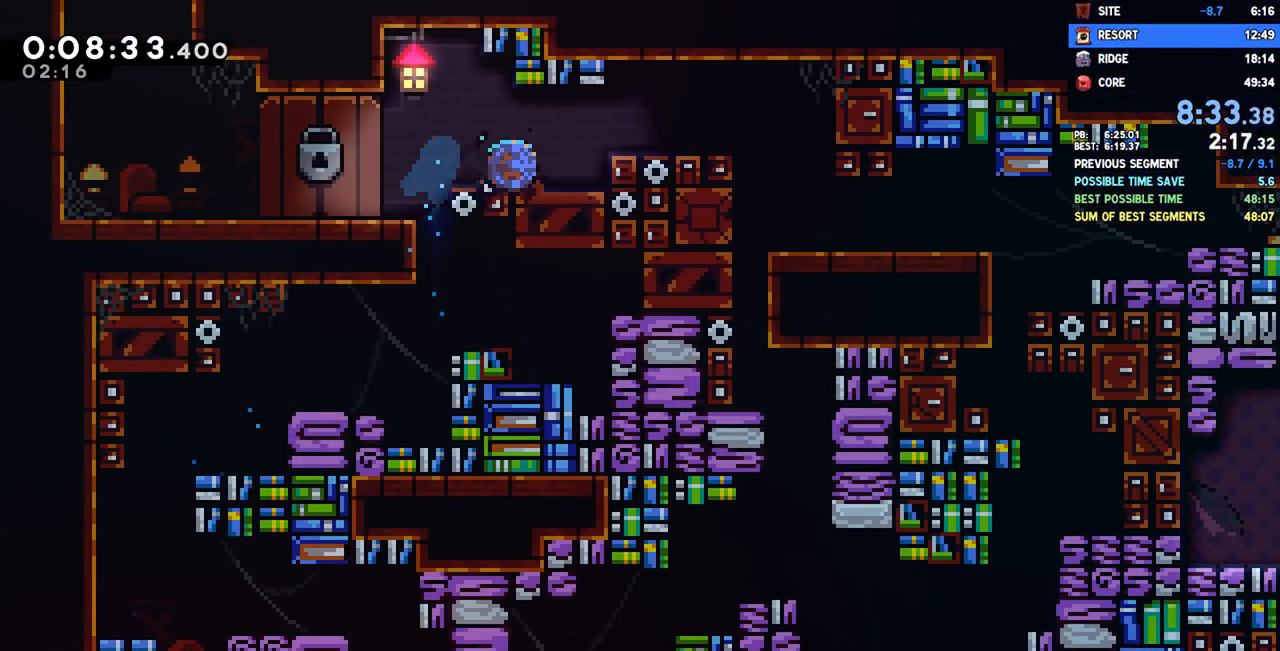
{"buttons": ["DPAD_RIGHT"], "left_stick": "center", "right_stick": "center", "events": [[50, "SQUARE", "up"], [83, "CROSS", "up"], [367, "DPAD_DOWN", "down"], [367, "DPAD_RIGHT", "up"], [433, "DPAD_DOWN", "up"], [500, "DPAD_RIGHT", "down"]]}
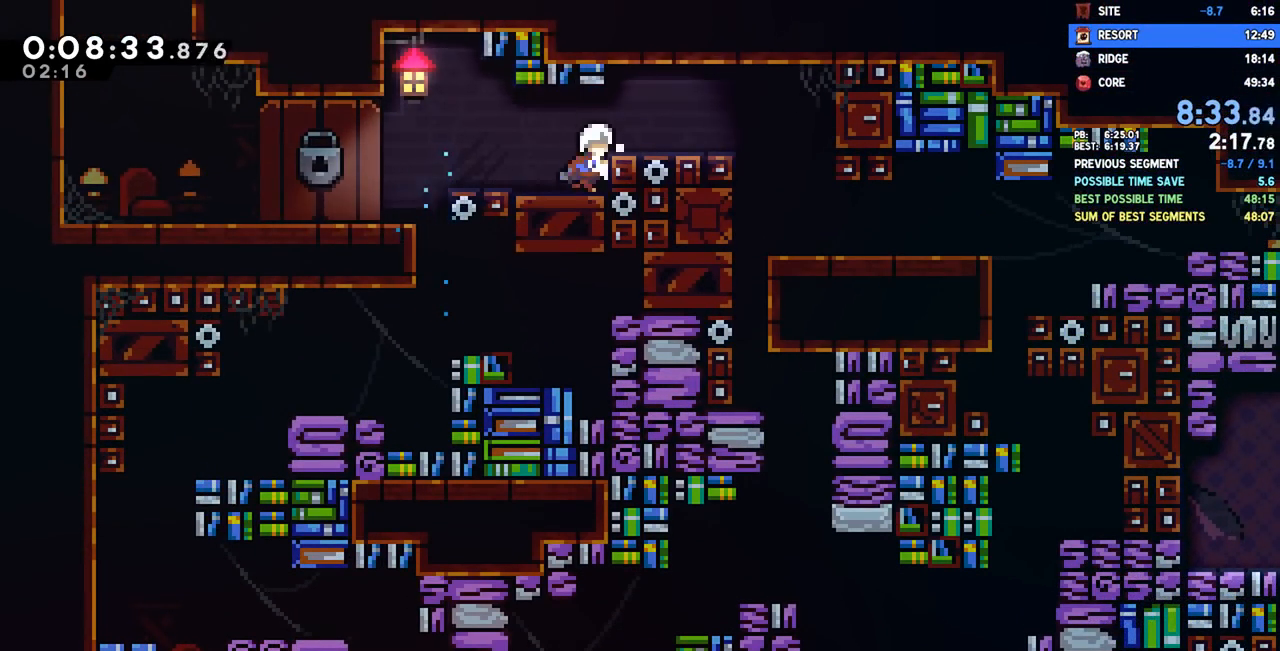
{"buttons": ["DPAD_DOWN", "DPAD_LEFT"], "left_stick": "center", "right_stick": "center", "events": [[50, "CROSS", "down"], [133, "CROSS", "up"], [200, "SQUARE", "down"], [317, "SQUARE", "up"], [400, "DPAD_RIGHT", "up"], [417, "DPAD_DOWN", "down"], [433, "DPAD_DOWN", "up"], [467, "DPAD_LEFT", "down"], [500, "DPAD_DOWN", "down"]]}